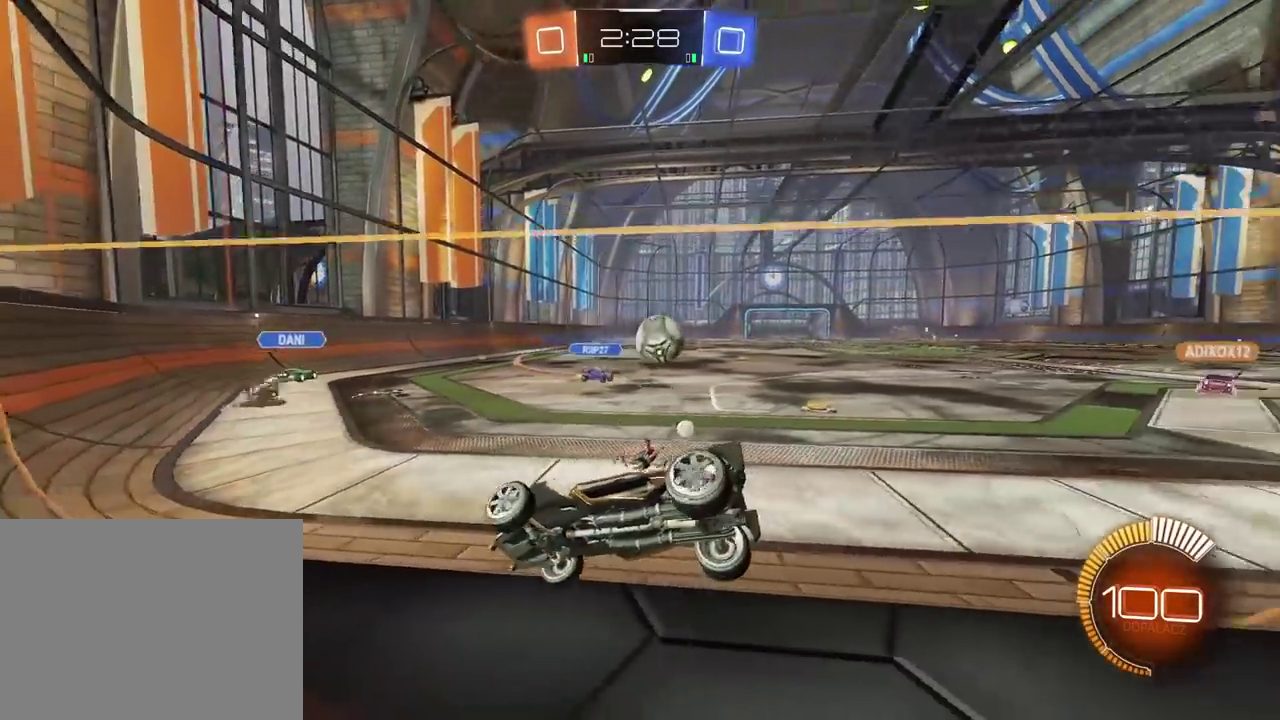
Gameplay with a controller (PlayStation layout); each line is a JSON object with the inputs held at the frame after it. "events" lists button and stick changes between this image and that frame as [ms after this image, input, new state], when the widget could be followed in between. Not read: R1.
{"buttons": [], "left_stick": "up-left", "right_stick": "center", "events": [[83, "left_stick", "center"], [150, "CROSS", "down"], [150, "left_stick", "down"], [183, "L2", "up"], [233, "CROSS", "up"], [283, "CROSS", "down"], [450, "left_stick", "down-left"], [500, "CROSS", "up"], [500, "left_stick", "up-left"]]}
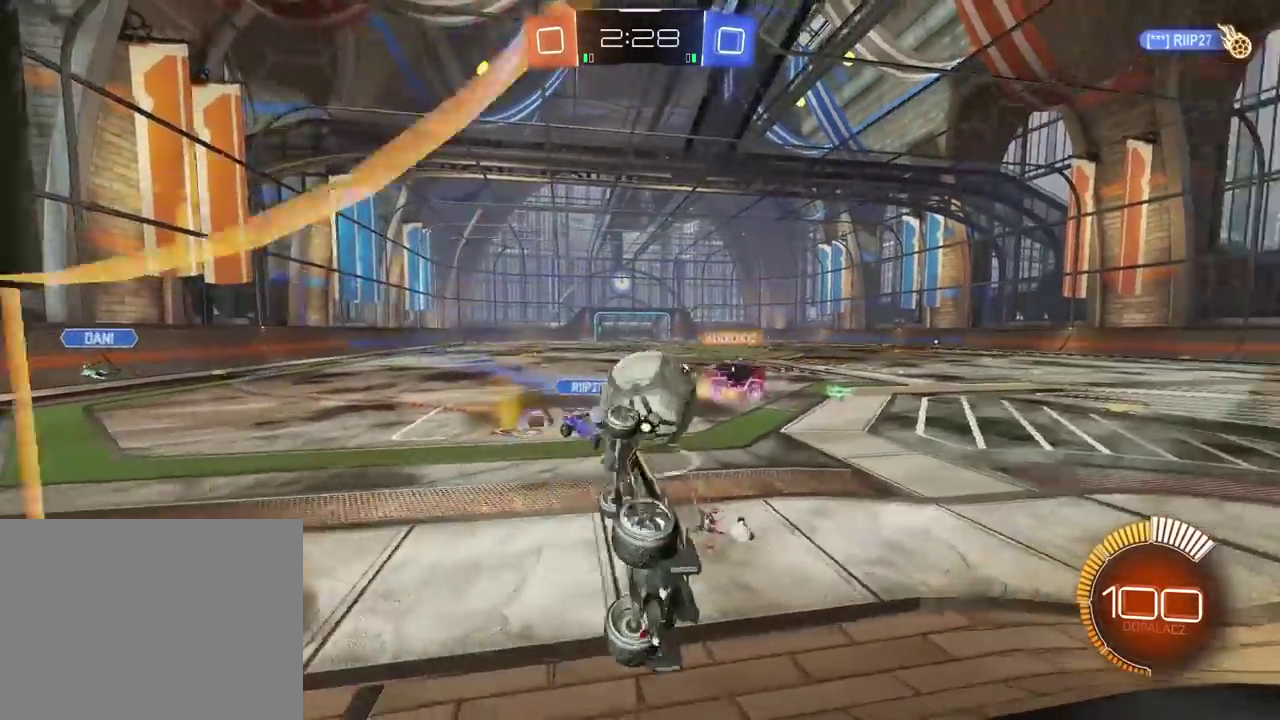
{"buttons": ["L2"], "left_stick": "center", "right_stick": "center", "events": [[33, "L2", "down"], [50, "left_stick", "up"], [333, "left_stick", "right"], [417, "left_stick", "center"]]}
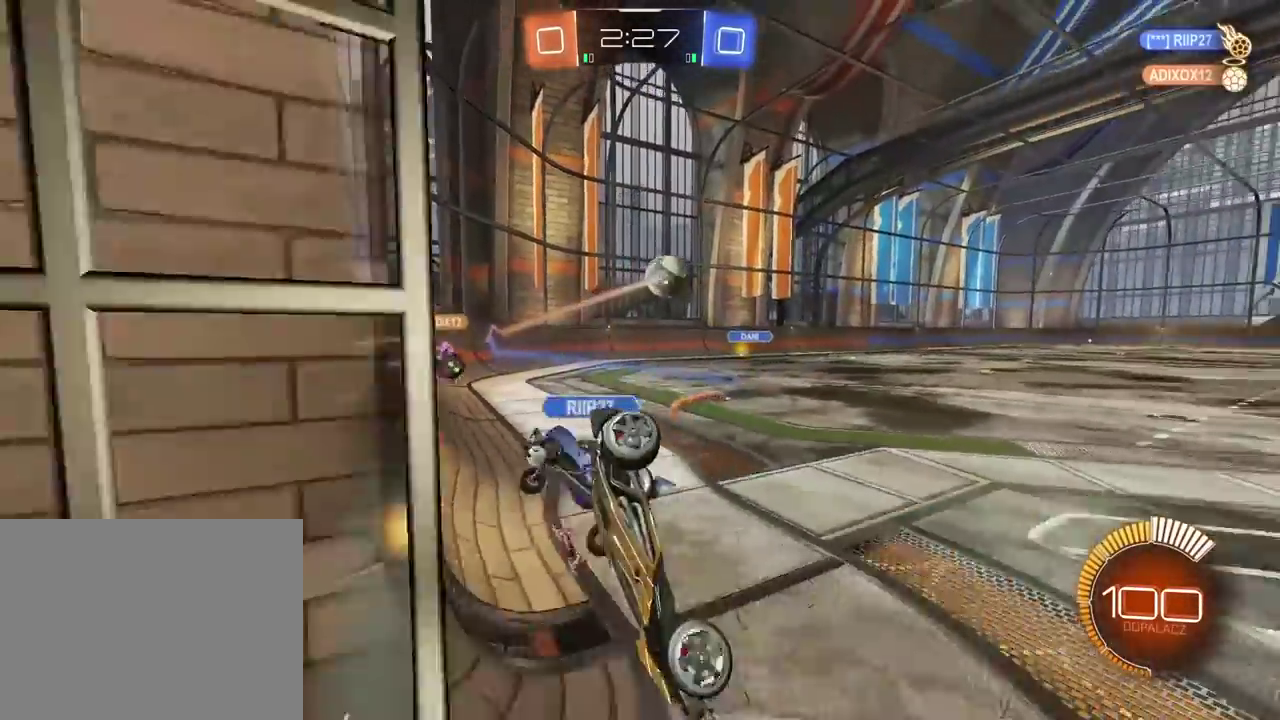
{"buttons": ["L2", "R2"], "left_stick": "center", "right_stick": "center", "events": [[83, "R2", "down"], [100, "left_stick", "down-right"], [117, "L2", "up"], [150, "left_stick", "up-left"], [250, "left_stick", "down-right"], [350, "left_stick", "right"], [433, "left_stick", "center"], [500, "L2", "down"]]}
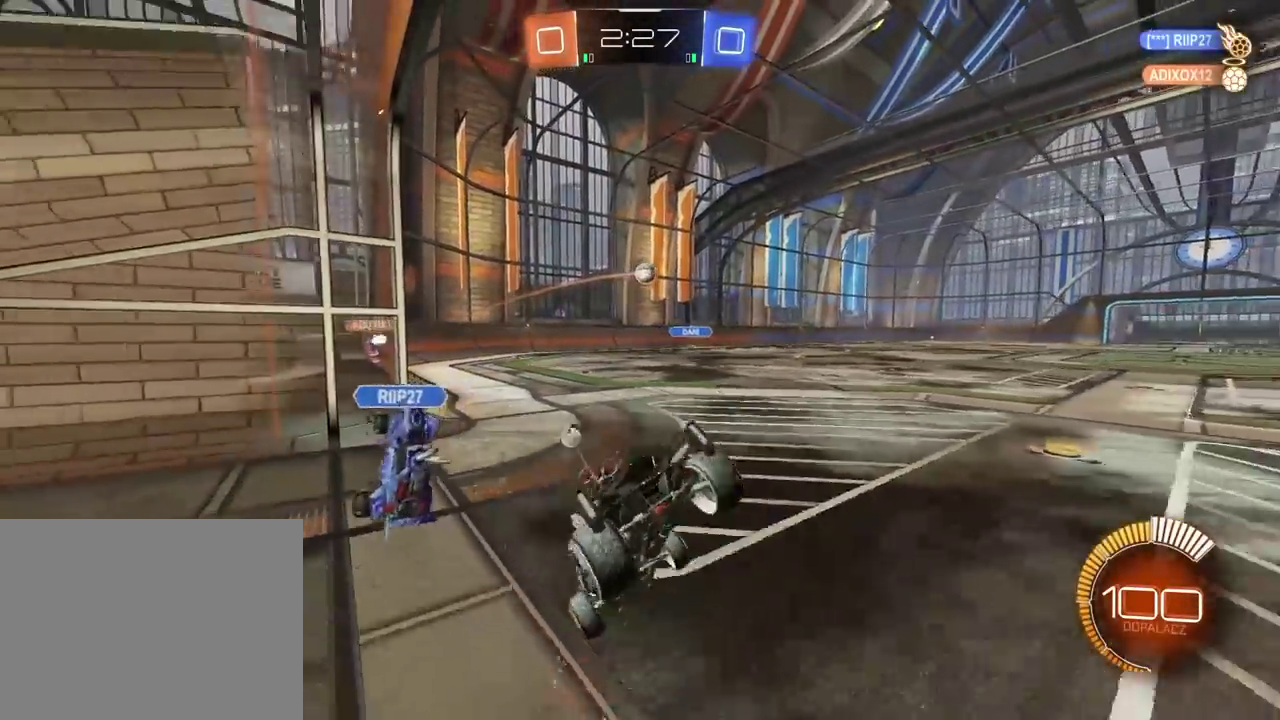
{"buttons": ["R2"], "left_stick": "left", "right_stick": "center", "events": [[67, "left_stick", "right"], [83, "L2", "up"], [183, "left_stick", "center"], [483, "left_stick", "left"]]}
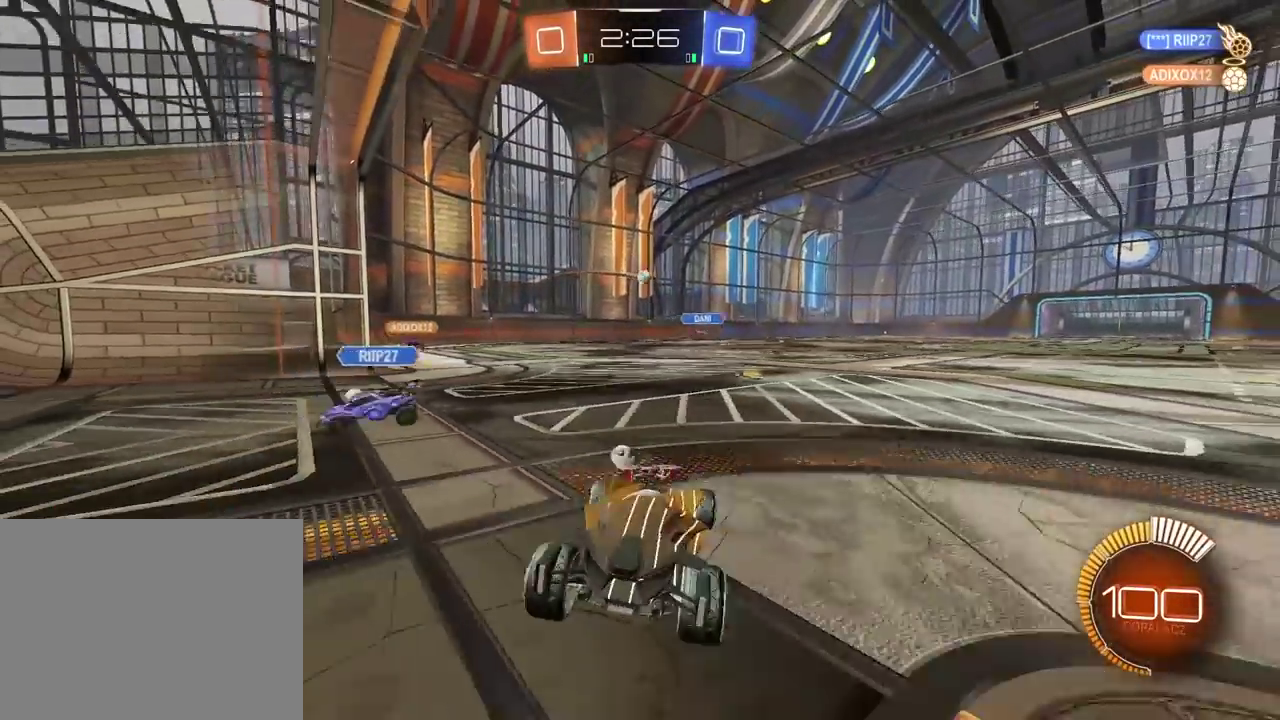
{"buttons": [], "left_stick": "right", "right_stick": "center", "events": [[200, "left_stick", "center"], [283, "R2", "up"], [317, "TRIANGLE", "down"], [367, "left_stick", "right"], [433, "TRIANGLE", "up"]]}
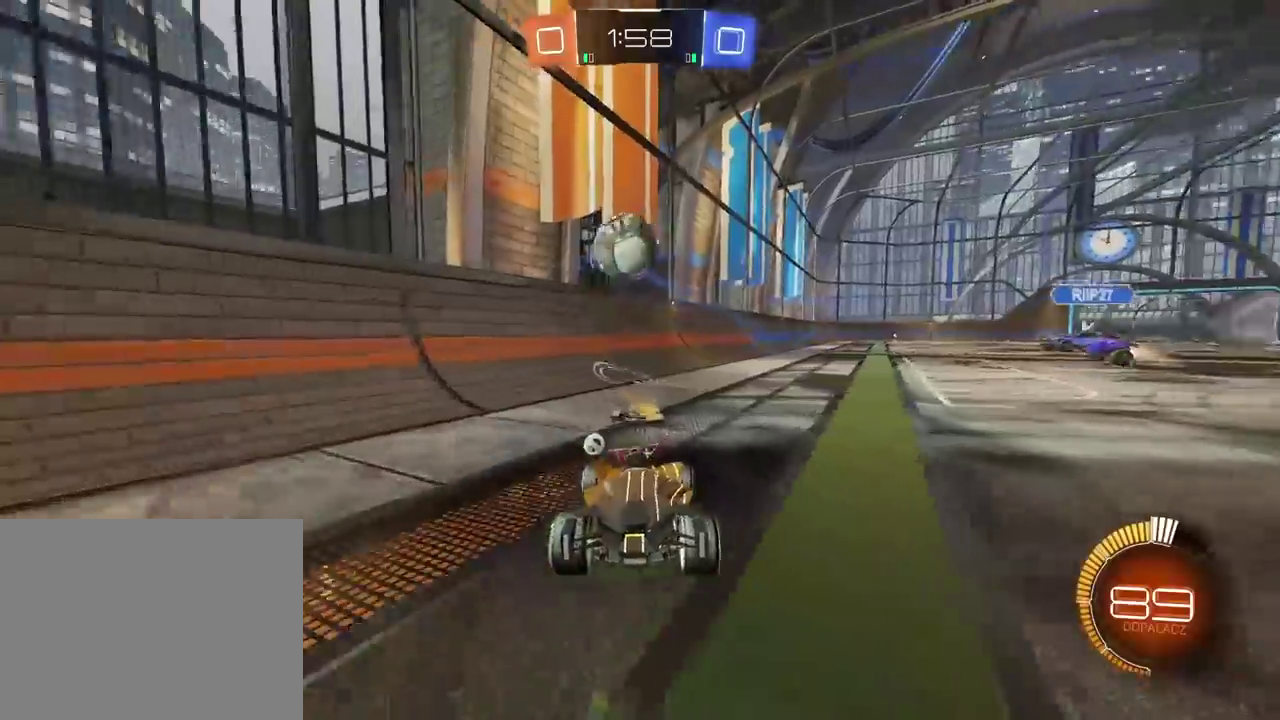
{"buttons": ["L2"], "left_stick": "center", "right_stick": "center", "events": [[33, "L2", "down"], [183, "TRIANGLE", "down"], [200, "L2", "up"], [283, "TRIANGLE", "up"], [450, "L2", "down"], [450, "left_stick", "center"]]}
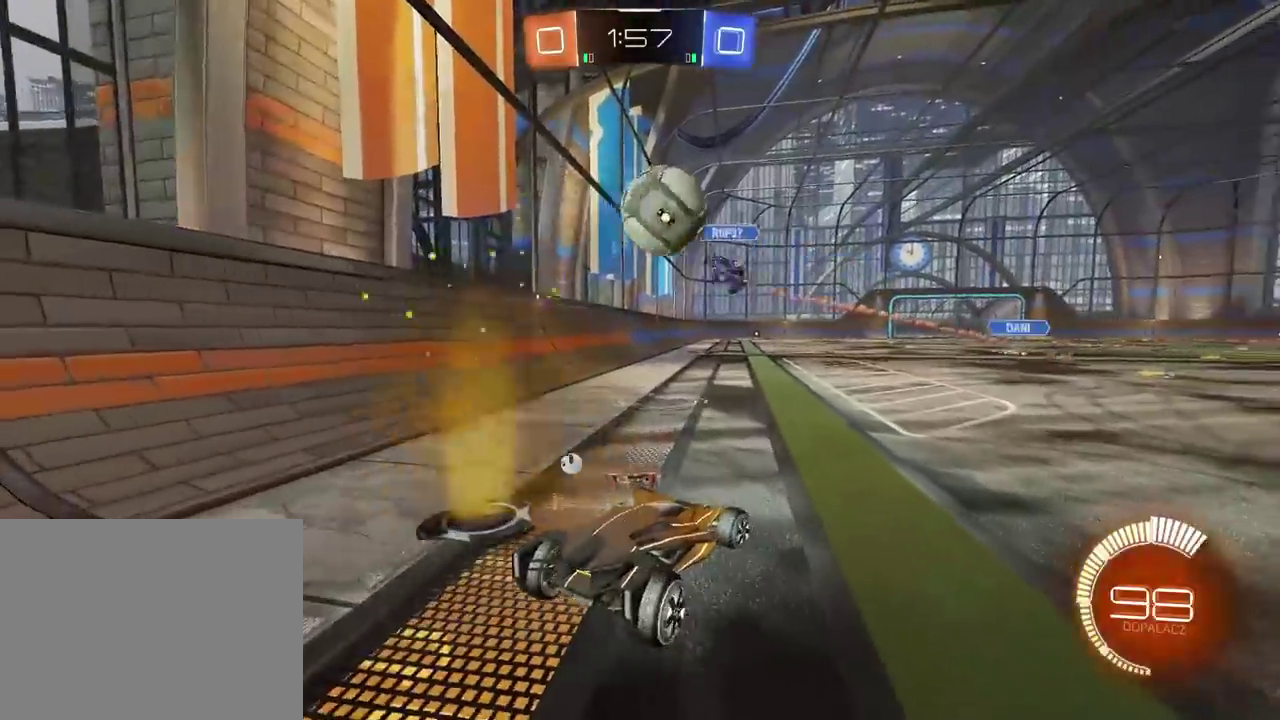
{"buttons": ["L2"], "left_stick": "right", "right_stick": "center", "events": [[417, "left_stick", "right"]]}
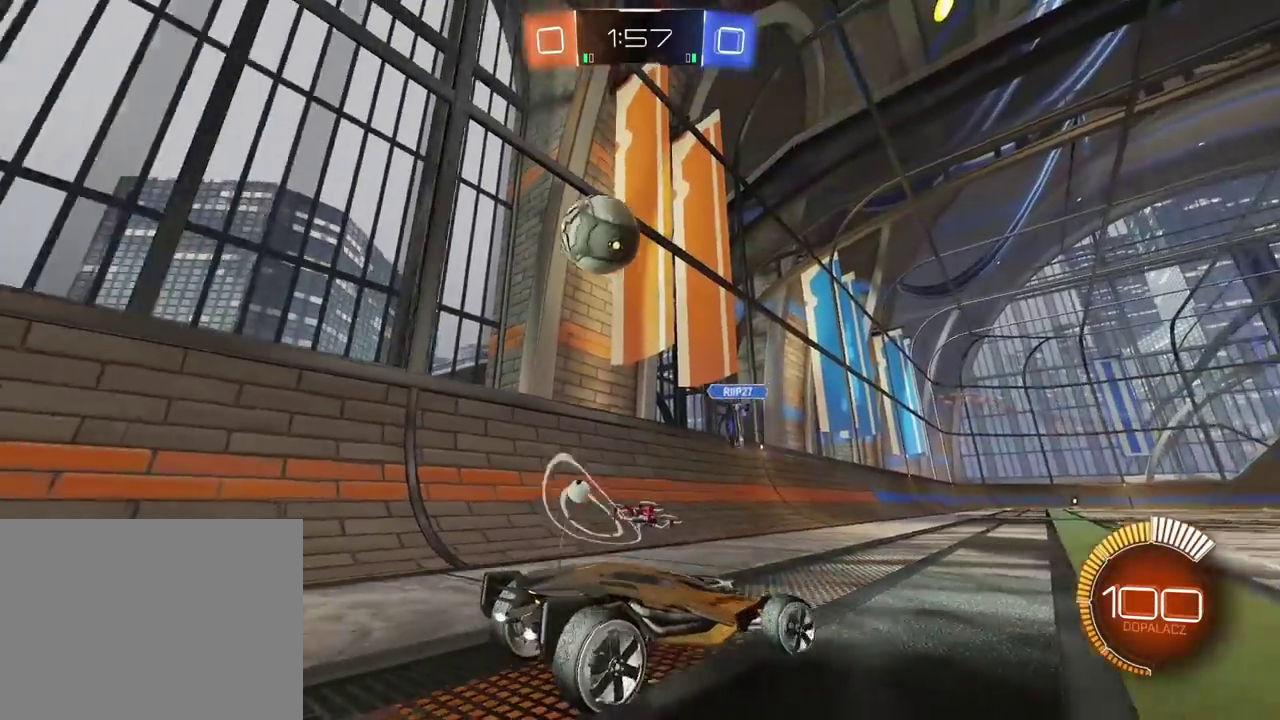
{"buttons": ["L2"], "left_stick": "left", "right_stick": "center", "events": [[200, "left_stick", "center"], [333, "left_stick", "left"]]}